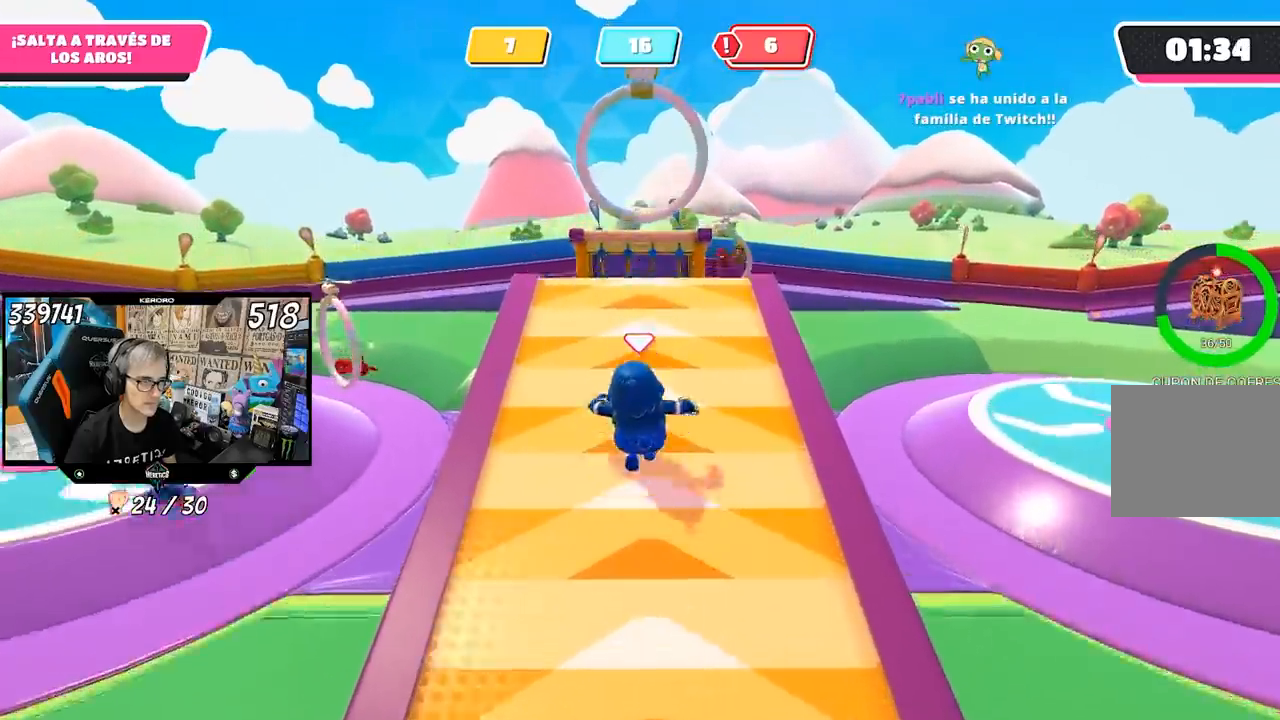
Gameplay with a controller (PlayStation layout); each line is a JSON object with the inputs held at the frame after it (dt_ms = milliseconds from this image to that frame). "events" lists button and stick changes between this image and that frame as [ms after this image, input, new state], when the widget could be followed in between.
{"dt_ms": 500, "buttons": [], "left_stick": "up", "right_stick": "center", "events": []}
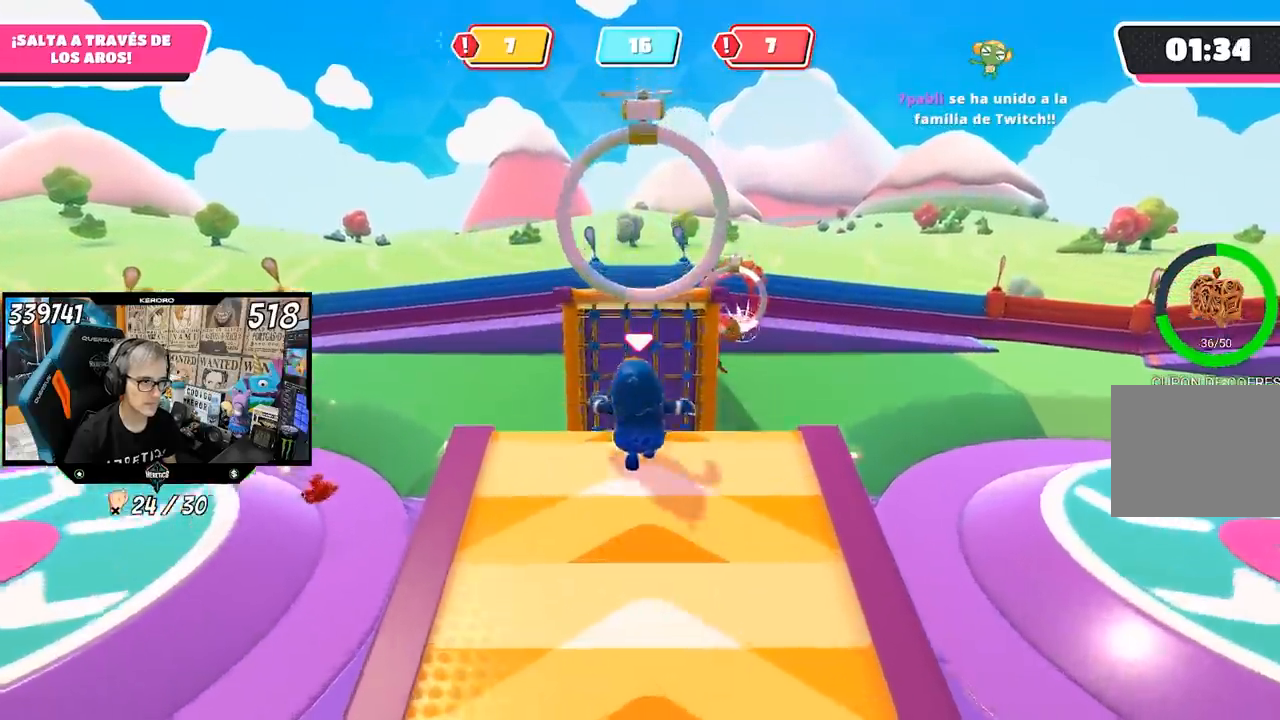
{"dt_ms": 500, "buttons": ["R1"], "left_stick": "up-left", "right_stick": "center", "events": [[17, "CROSS", "down"], [167, "CROSS", "up"], [167, "R1", "down"], [283, "R1", "up"], [317, "SQUARE", "down"], [367, "SQUARE", "up"], [433, "SQUARE", "down"], [433, "left_stick", "up-left"], [500, "R1", "down"], [500, "SQUARE", "up"]]}
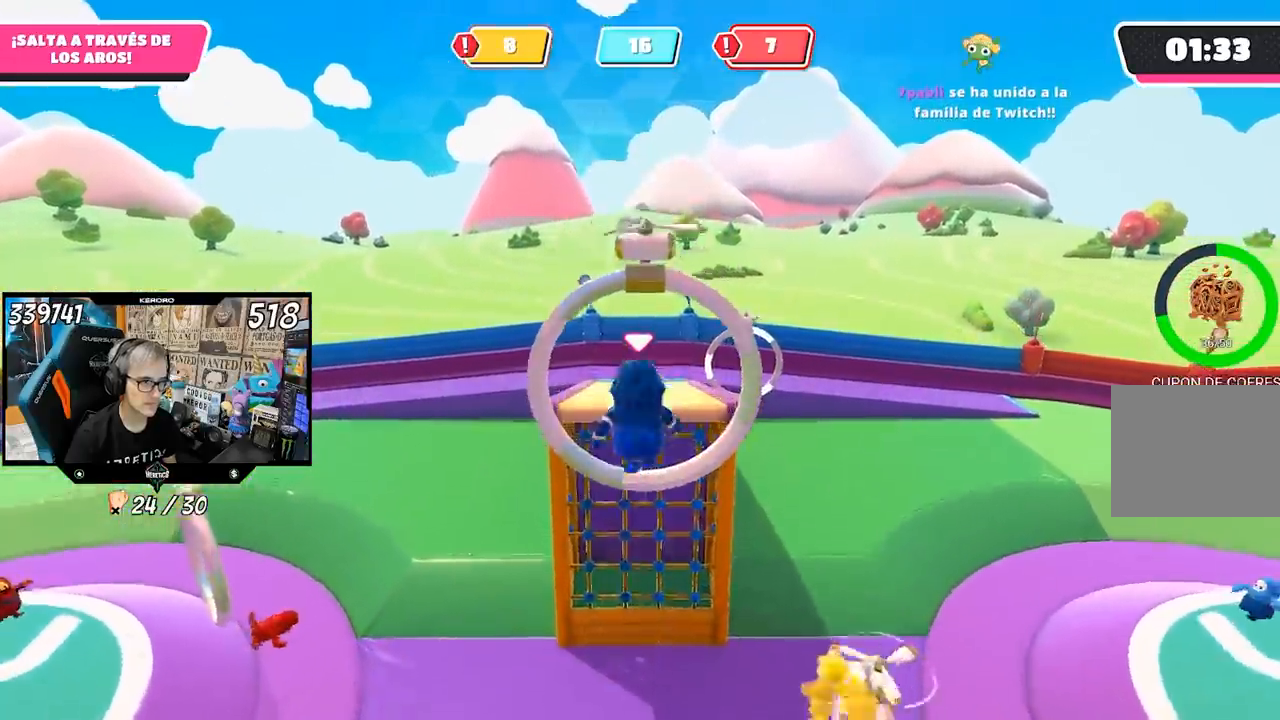
{"dt_ms": 500, "buttons": [], "left_stick": "down-left", "right_stick": "down-right", "events": [[33, "left_stick", "left"], [167, "right_stick", "down"], [183, "R1", "up"], [267, "left_stick", "down-left"], [333, "right_stick", "down-right"]]}
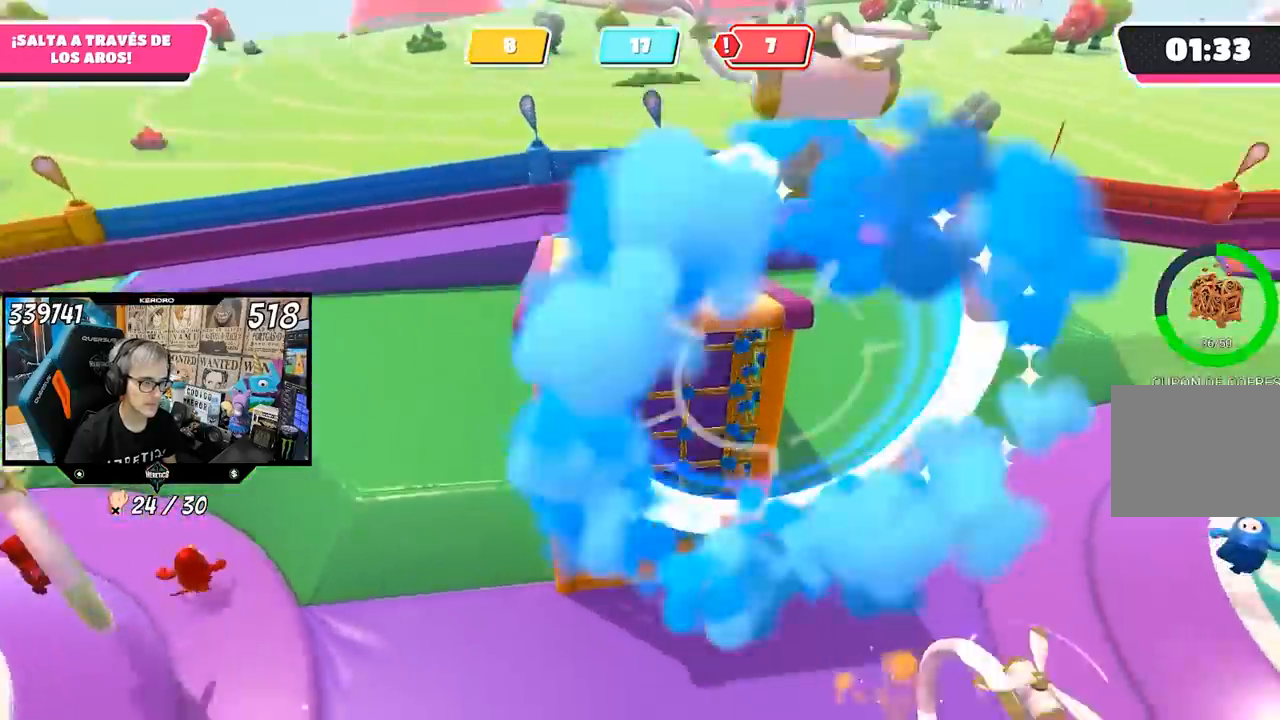
{"dt_ms": 500, "buttons": ["R1"], "left_stick": "down-right", "right_stick": "up-right", "events": [[17, "right_stick", "right"], [167, "left_stick", "down"], [267, "right_stick", "up-right"], [283, "R1", "down"], [350, "left_stick", "down-right"]]}
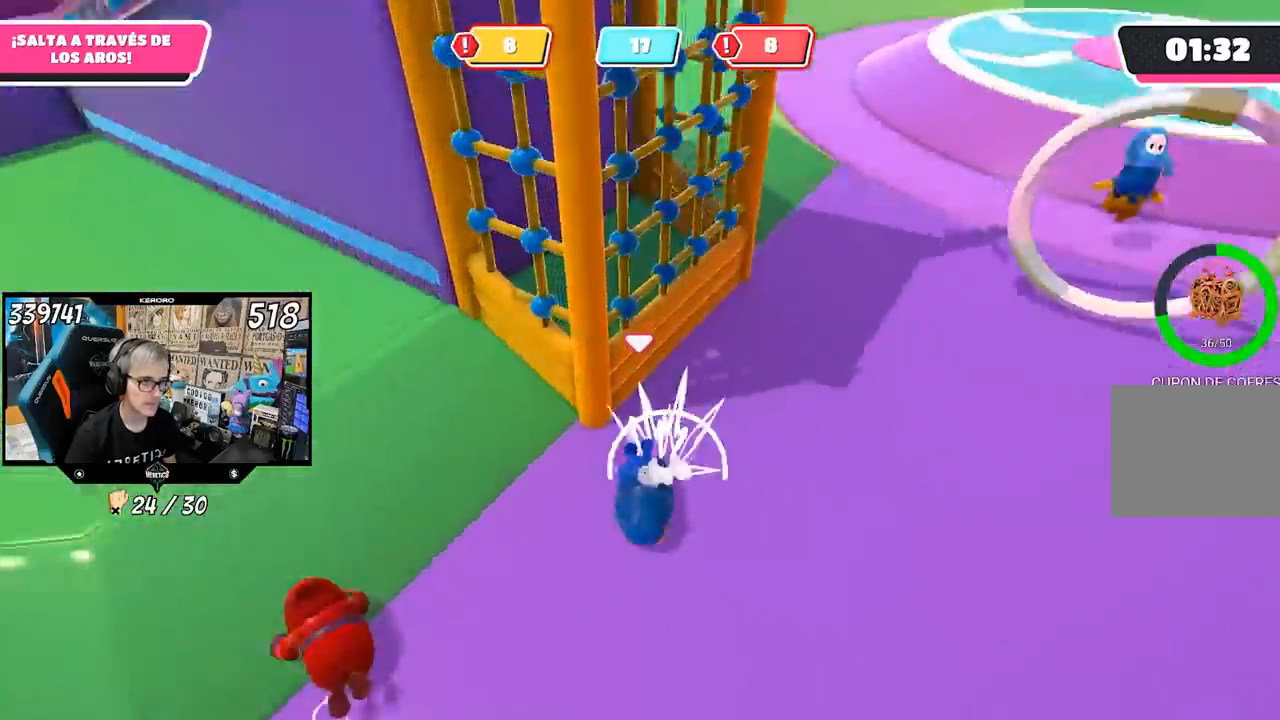
{"dt_ms": 500, "buttons": ["R1"], "left_stick": "up-right", "right_stick": "right", "events": [[150, "left_stick", "right"], [233, "right_stick", "right"], [500, "left_stick", "up-right"]]}
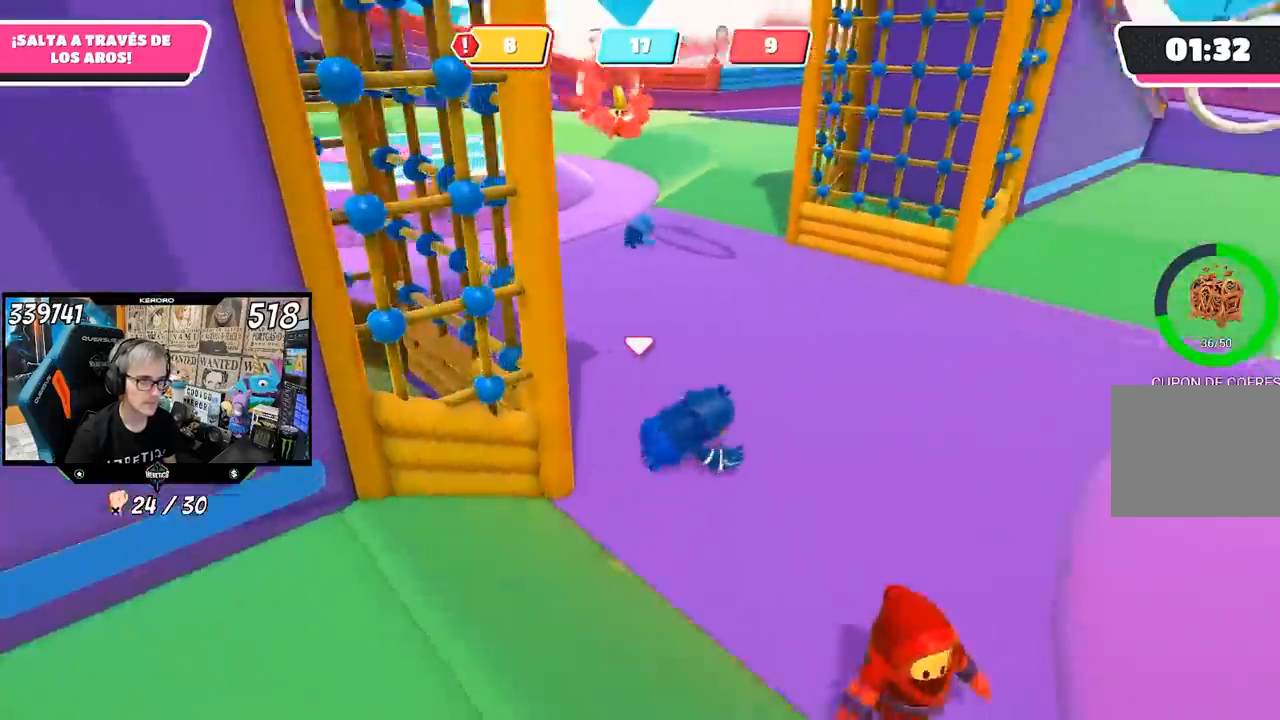
{"dt_ms": 1000, "buttons": [], "left_stick": "up", "right_stick": "center"}
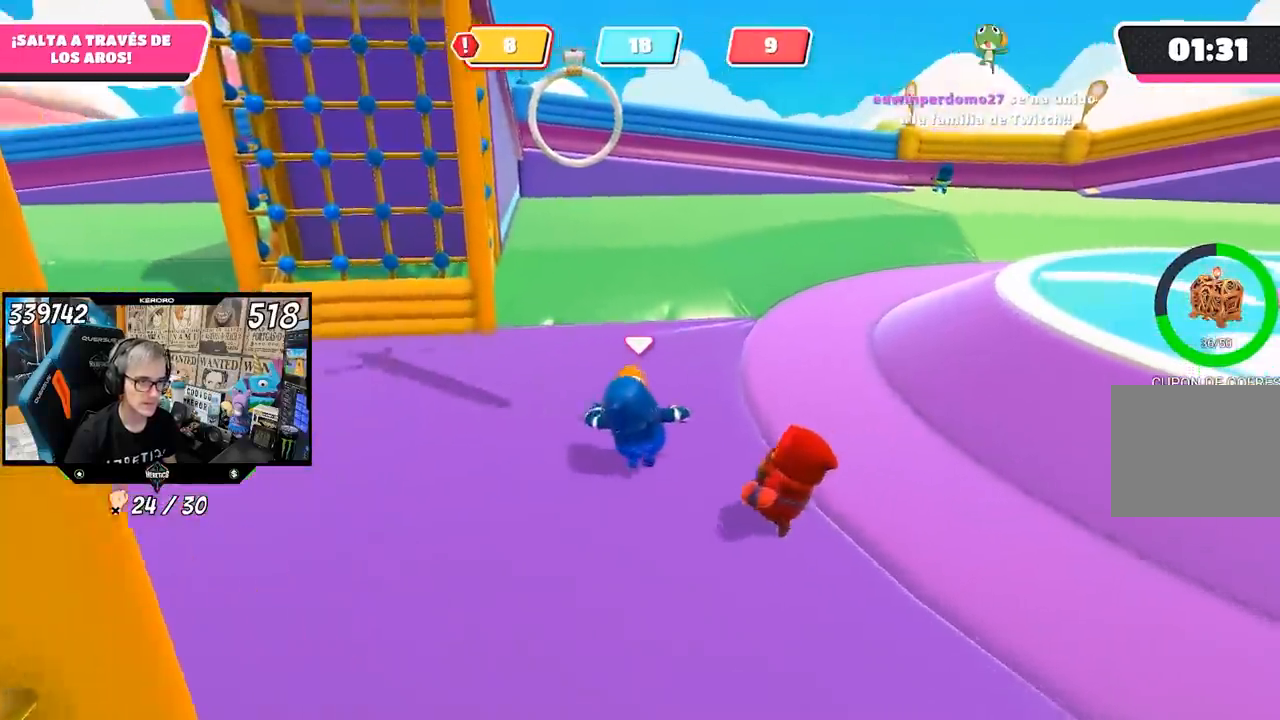
{"dt_ms": 500, "buttons": [], "left_stick": "up", "right_stick": "center", "events": []}
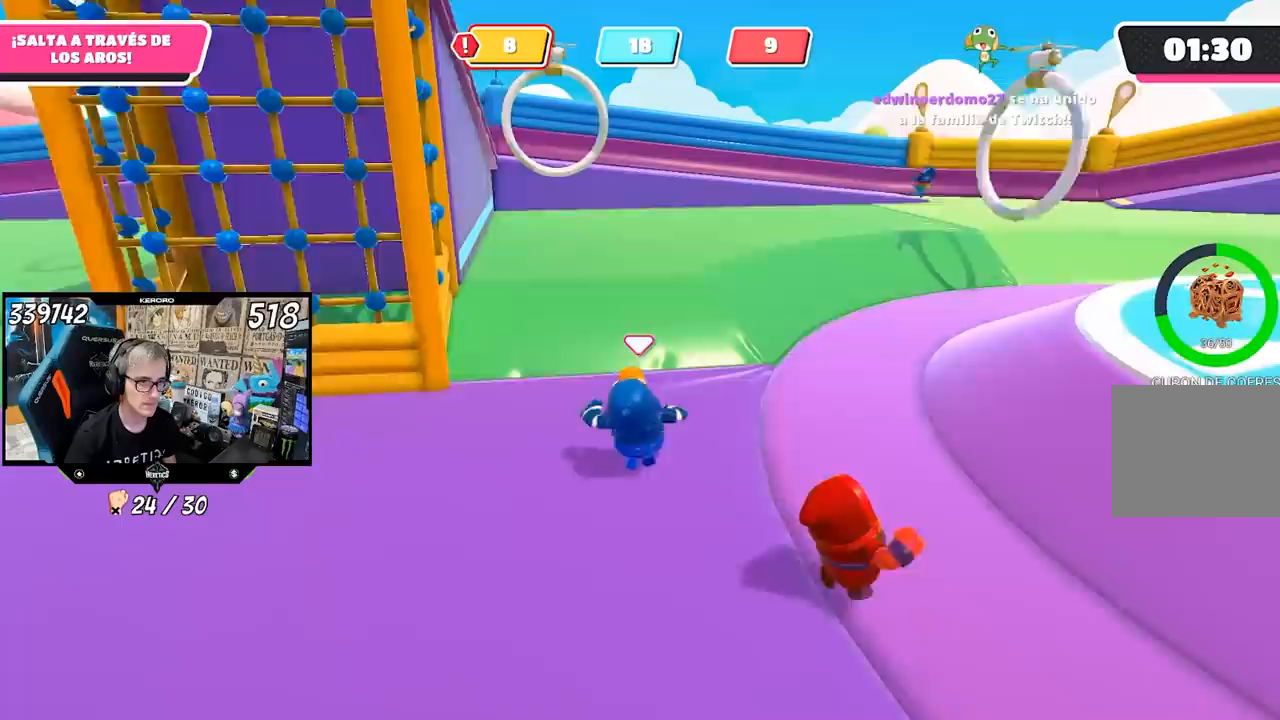
{"dt_ms": 500, "buttons": [], "left_stick": "up-right", "right_stick": "down-right", "events": [[467, "right_stick", "down-right"], [500, "left_stick", "up-right"]]}
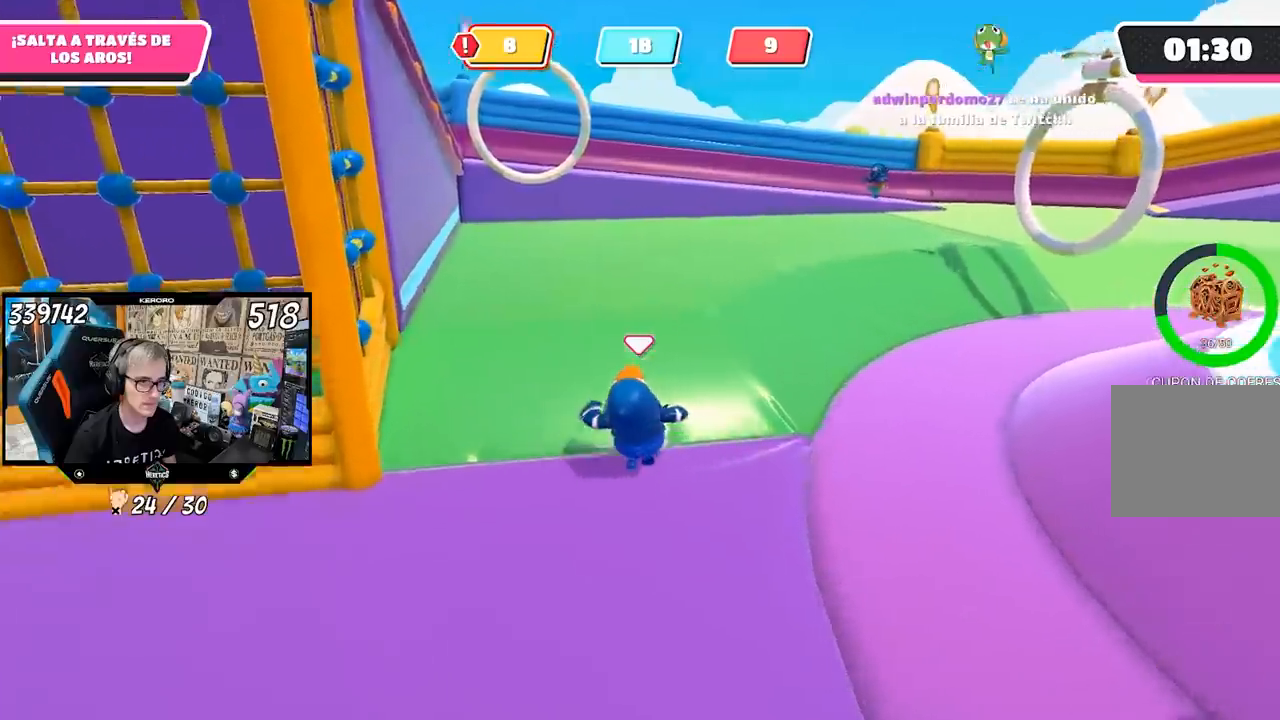
{"dt_ms": 500, "buttons": [], "left_stick": "up-right", "right_stick": "down-right", "events": []}
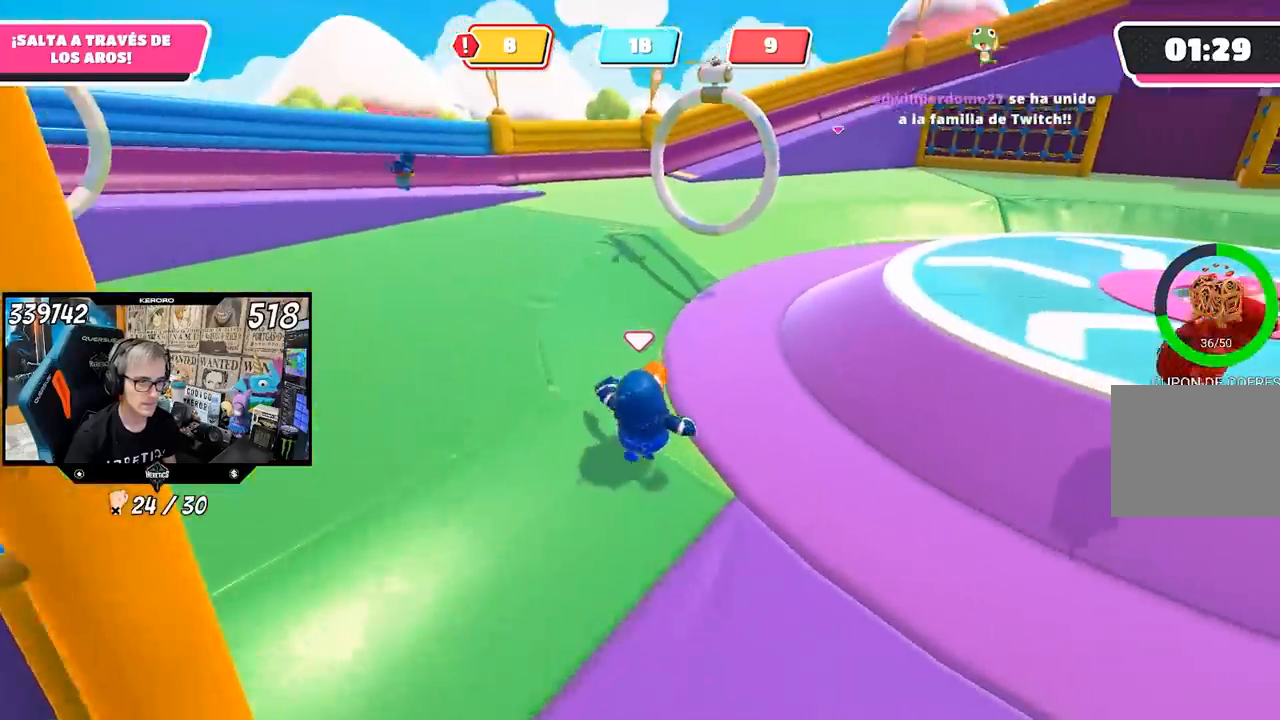
{"dt_ms": 500, "buttons": [], "left_stick": "up", "right_stick": "center", "events": [[67, "left_stick", "up"], [133, "right_stick", "center"]]}
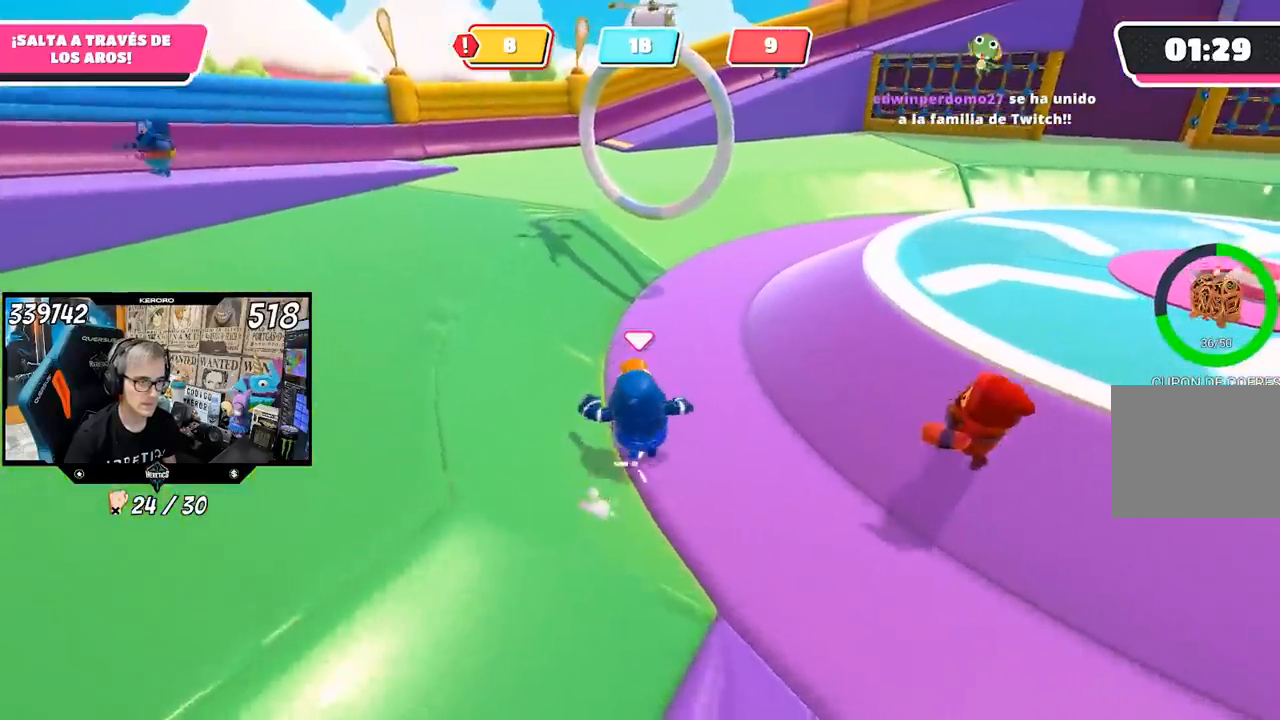
{"dt_ms": 500, "buttons": [], "left_stick": "up", "right_stick": "center", "events": []}
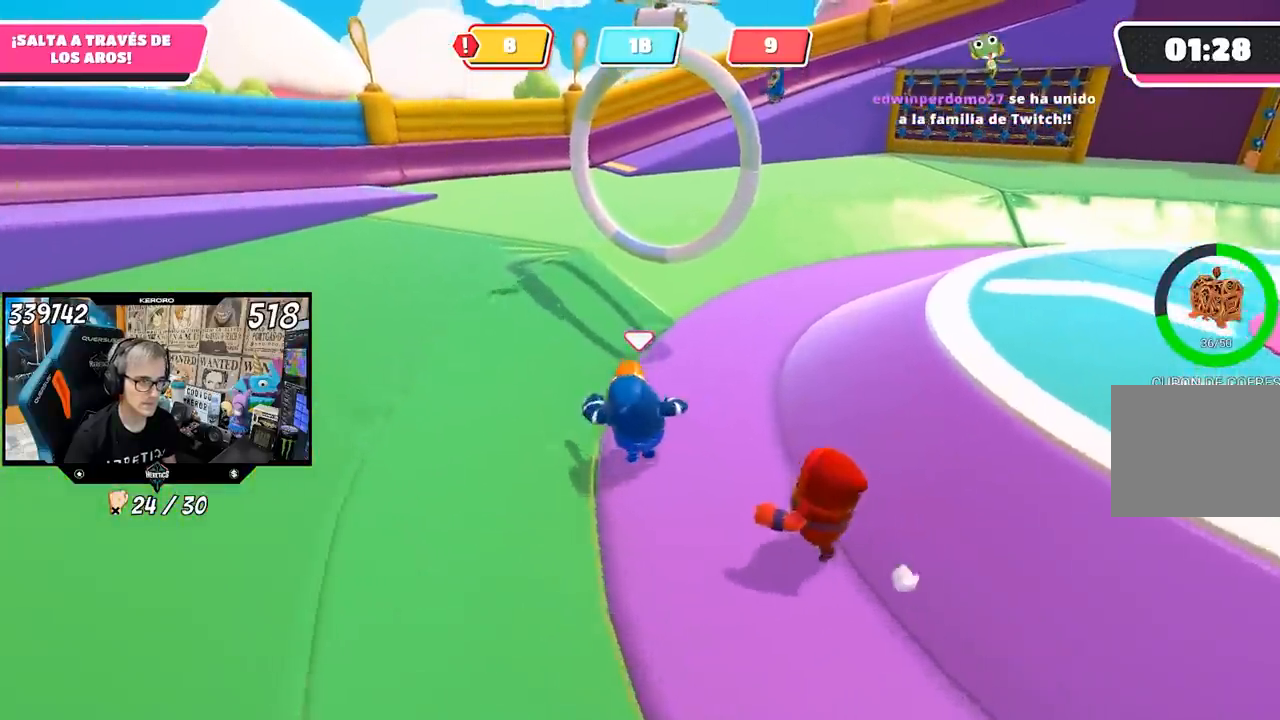
{"dt_ms": 500, "buttons": [], "left_stick": "up", "right_stick": "center", "events": [[333, "CROSS", "down"], [433, "CROSS", "up"]]}
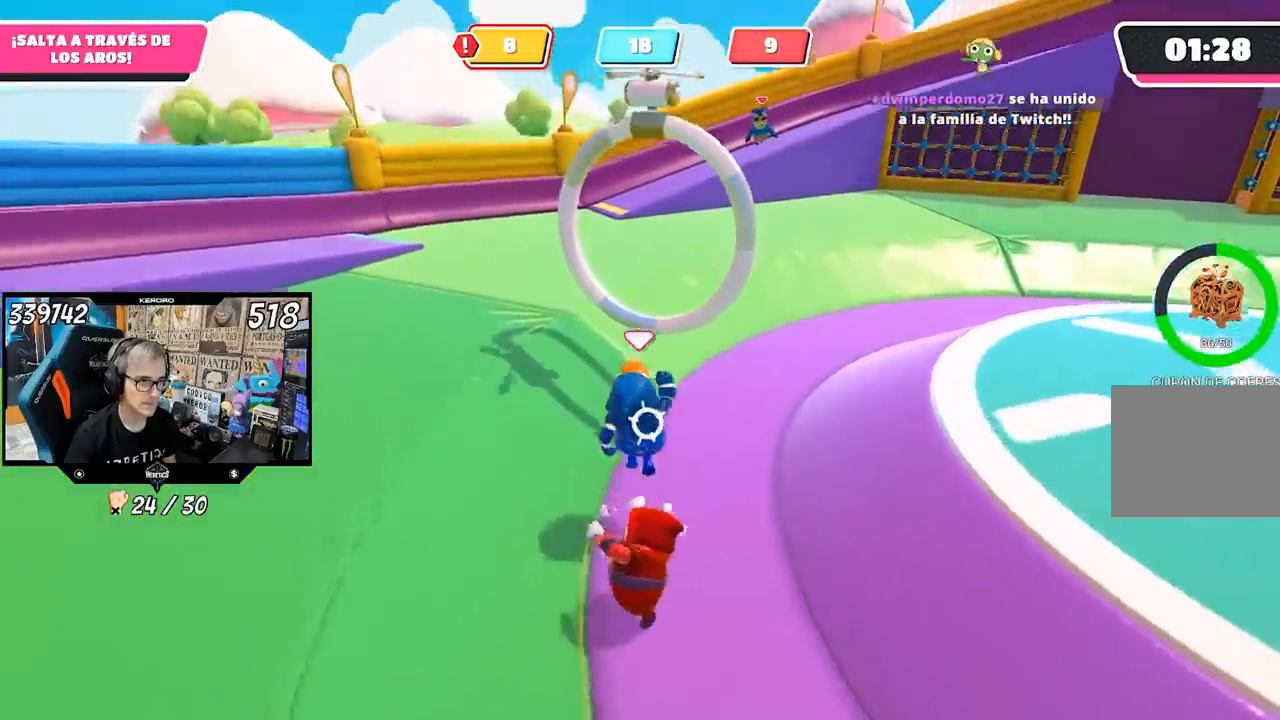
{"dt_ms": 500, "buttons": [], "left_stick": "up", "right_stick": "center", "events": [[233, "left_stick", "down-left"], [333, "left_stick", "up-left"], [400, "left_stick", "up"]]}
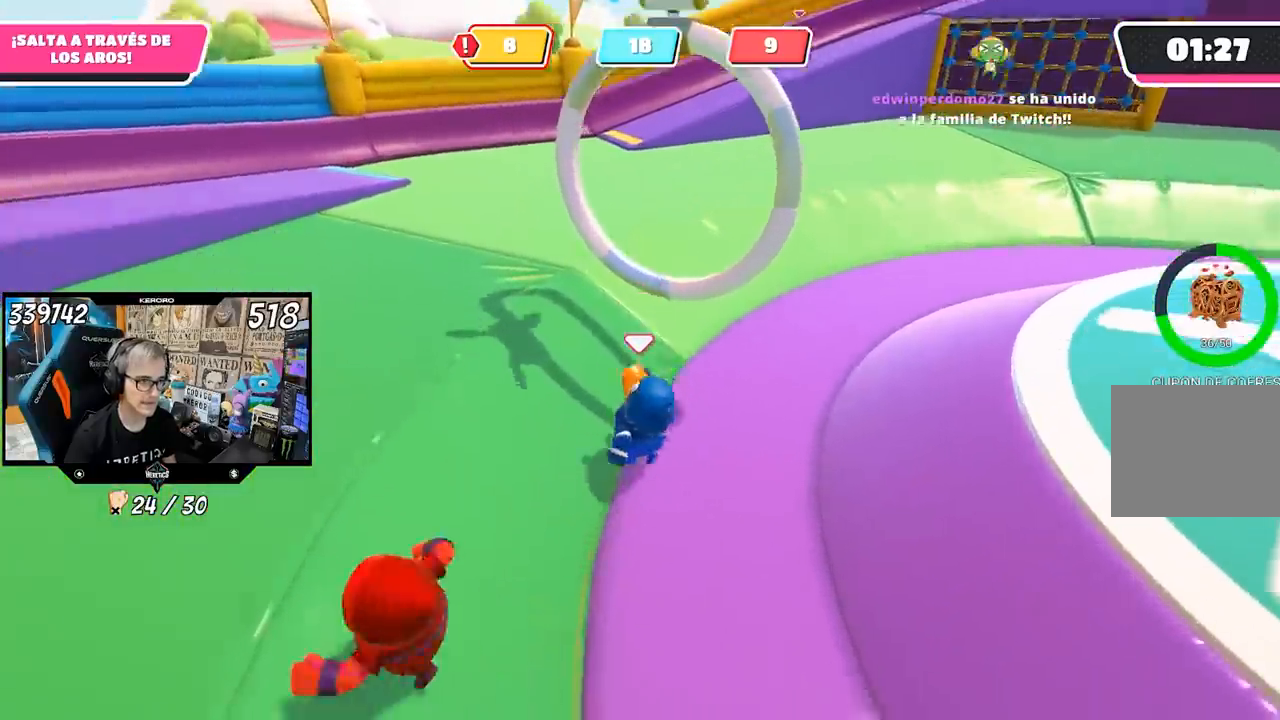
{"dt_ms": 500, "buttons": ["SQUARE"], "left_stick": "up", "right_stick": "center", "events": [[167, "CROSS", "down"], [267, "CROSS", "up"], [367, "SQUARE", "down"], [433, "SQUARE", "up"], [467, "SQUARE", "down"]]}
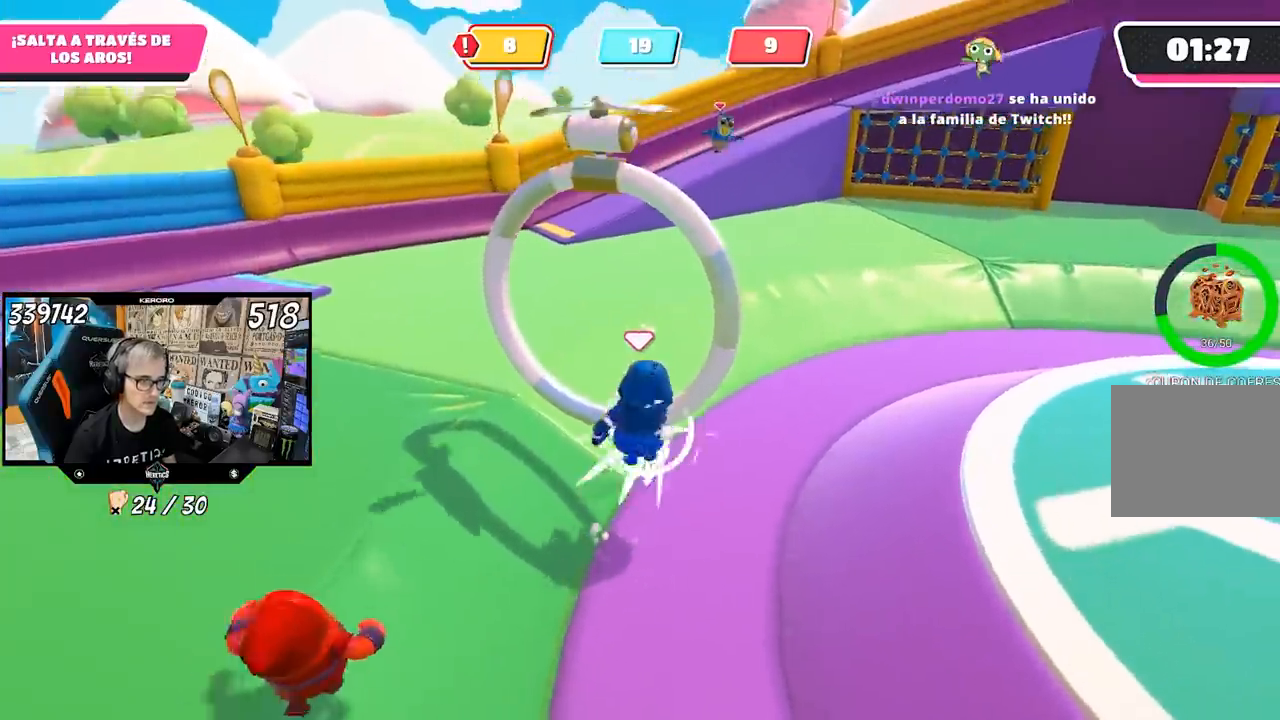
{"dt_ms": 500, "buttons": [], "left_stick": "up-left", "right_stick": "left", "events": [[67, "SQUARE", "up"], [267, "right_stick", "up"], [333, "left_stick", "up-left"], [433, "right_stick", "left"]]}
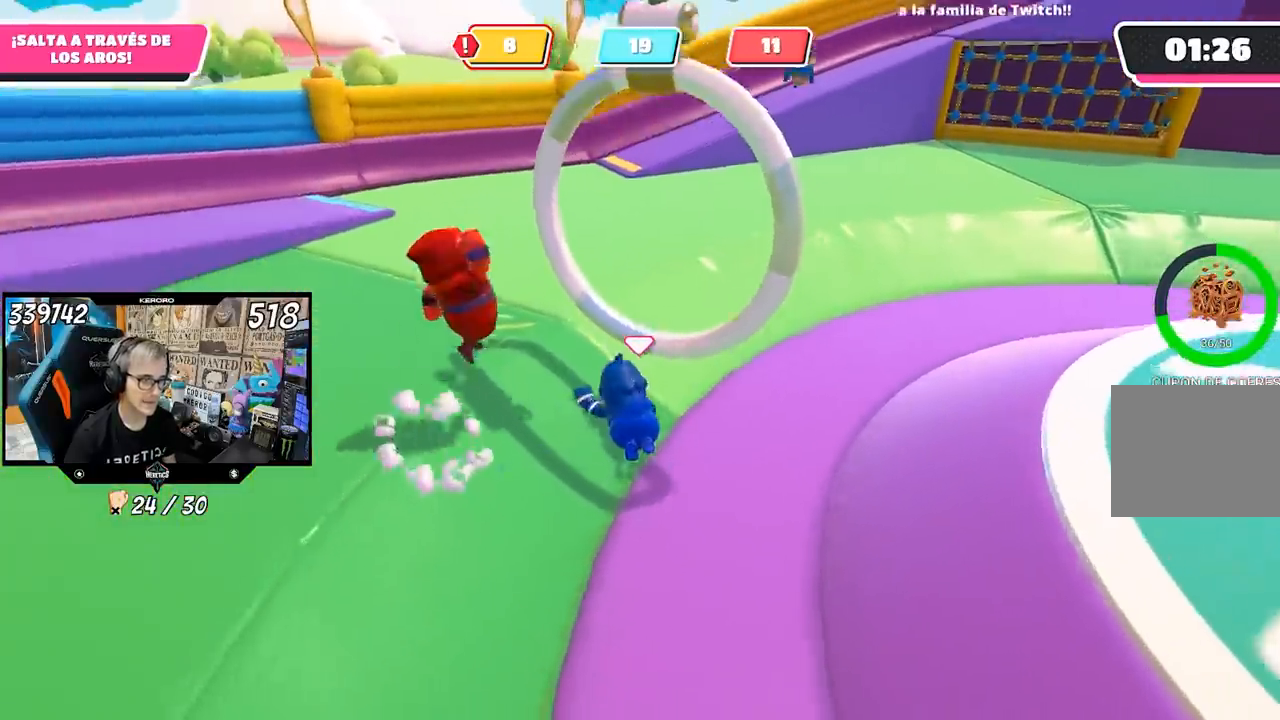
{"dt_ms": 500, "buttons": [], "left_stick": "down-left", "right_stick": "center", "events": [[67, "right_stick", "center"], [200, "left_stick", "left"], [367, "left_stick", "down-left"]]}
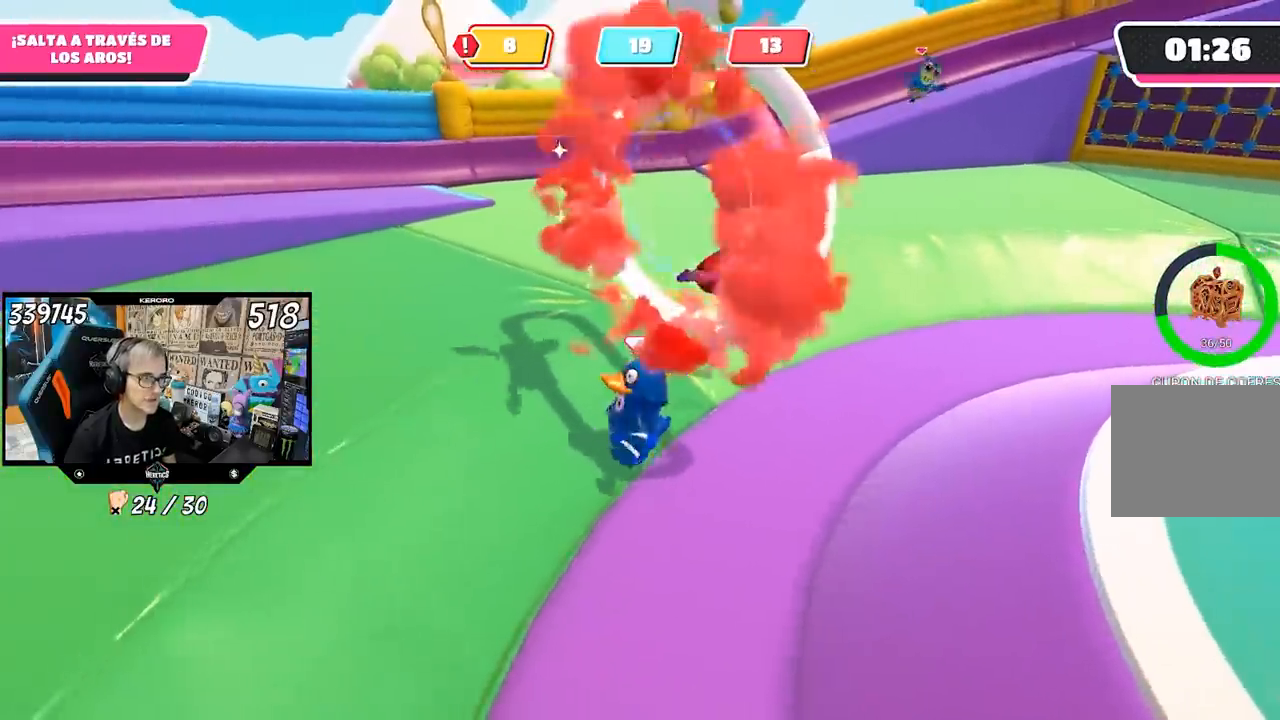
{"dt_ms": 500, "buttons": ["R1"], "left_stick": "up-right", "right_stick": "right", "events": [[33, "right_stick", "right"], [200, "left_stick", "down-right"], [267, "left_stick", "right"], [483, "R1", "down"], [500, "left_stick", "up-right"]]}
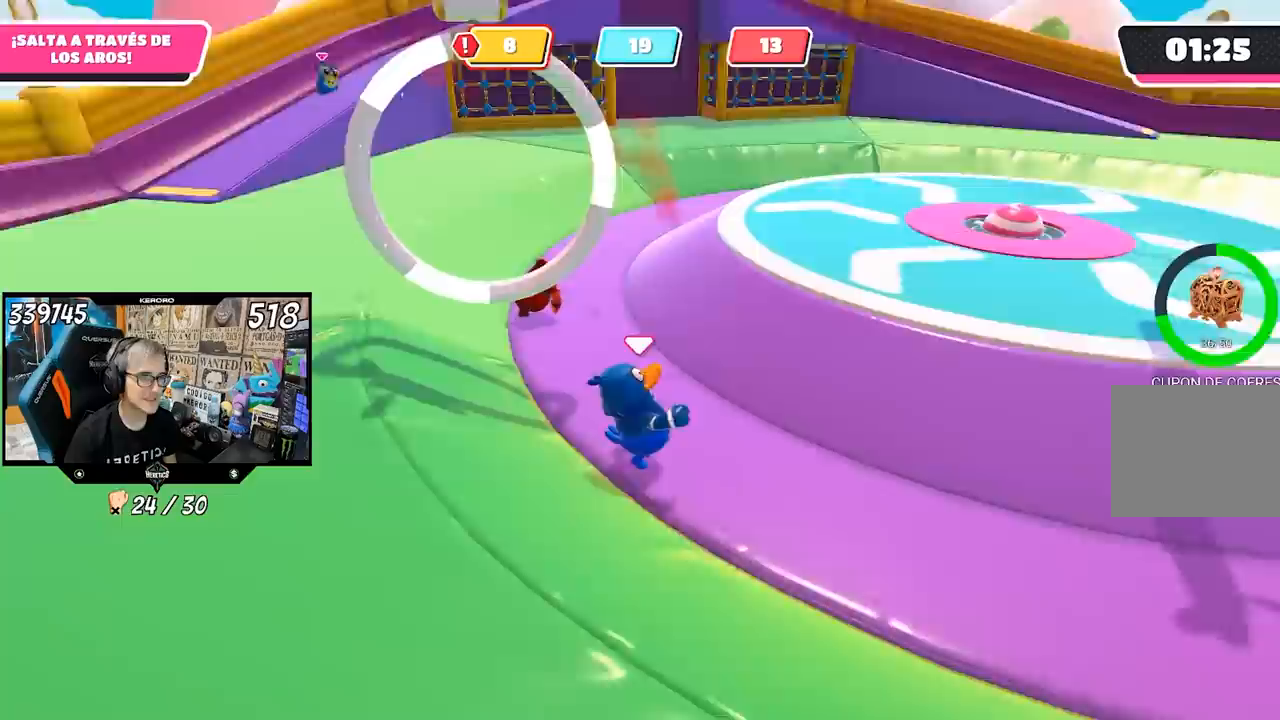
{"dt_ms": 500, "buttons": ["CROSS"], "left_stick": "up", "right_stick": "center", "events": [[17, "L1", "down"], [33, "right_stick", "center"], [183, "R1", "up"], [250, "left_stick", "up"], [367, "CROSS", "down"], [483, "L1", "up"]]}
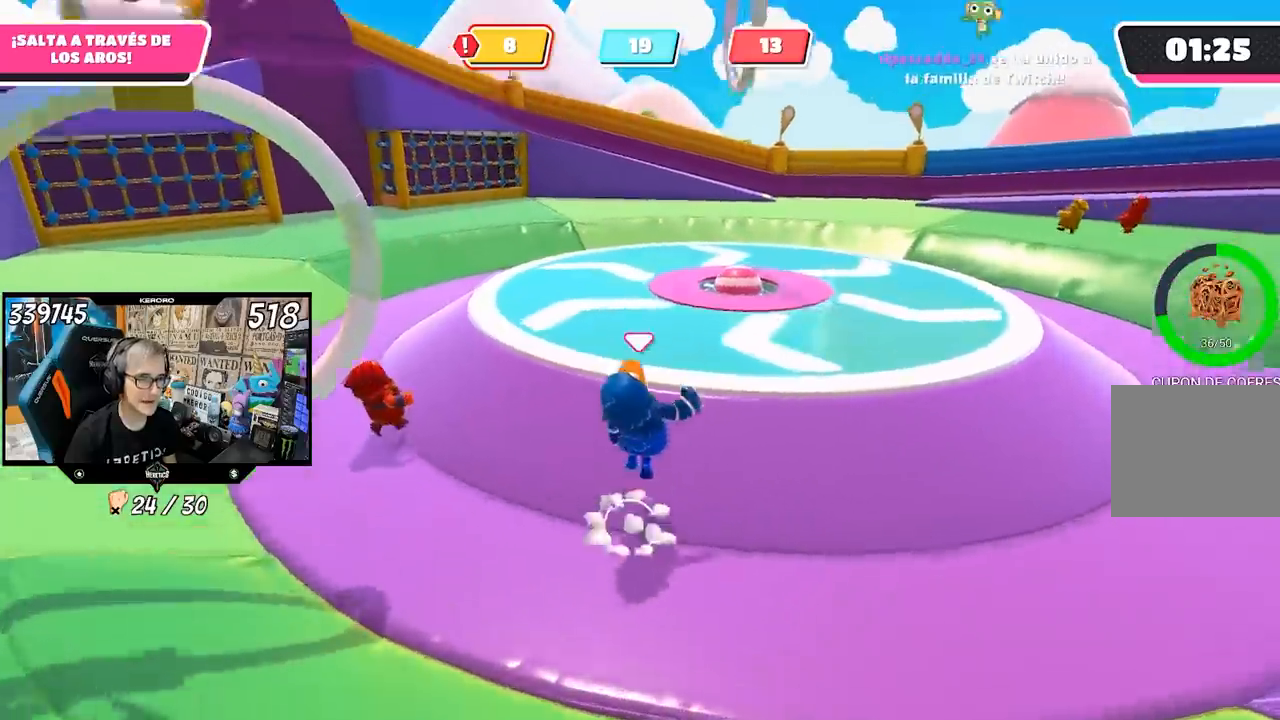
{"dt_ms": 500, "buttons": [], "left_stick": "up", "right_stick": "down-right", "events": [[33, "CROSS", "up"], [233, "right_stick", "up"], [433, "right_stick", "center"], [500, "right_stick", "down-right"]]}
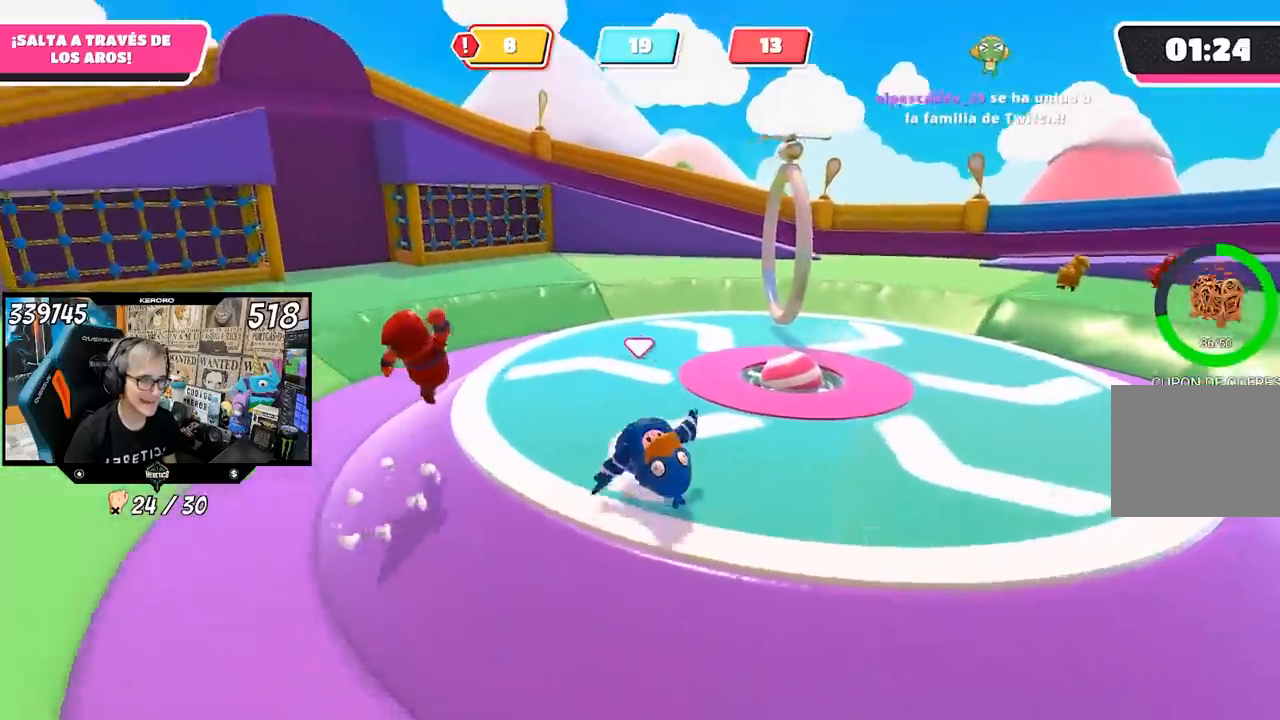
{"dt_ms": 500, "buttons": [], "left_stick": "up", "right_stick": "center", "events": [[400, "right_stick", "center"]]}
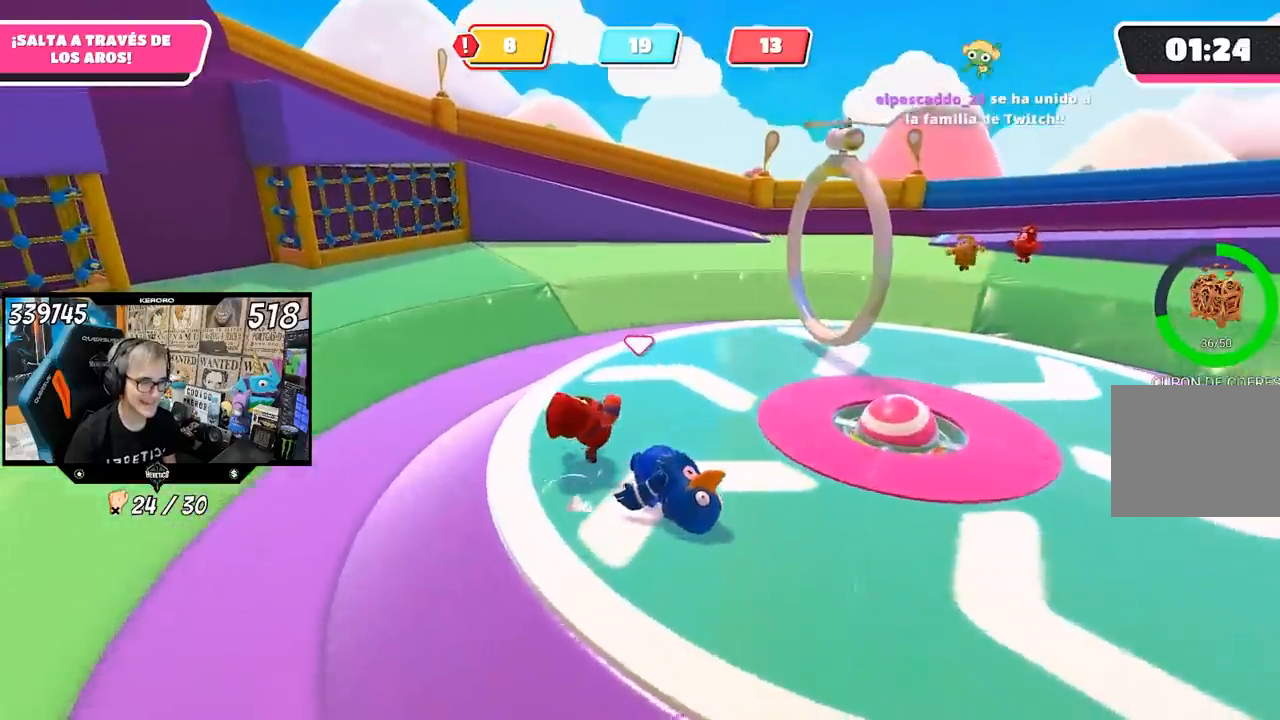
{"dt_ms": 500, "buttons": [], "left_stick": "down", "right_stick": "right", "events": [[100, "left_stick", "up-left"], [267, "left_stick", "up-right"], [267, "right_stick", "right"], [367, "left_stick", "down-right"], [417, "left_stick", "down"]]}
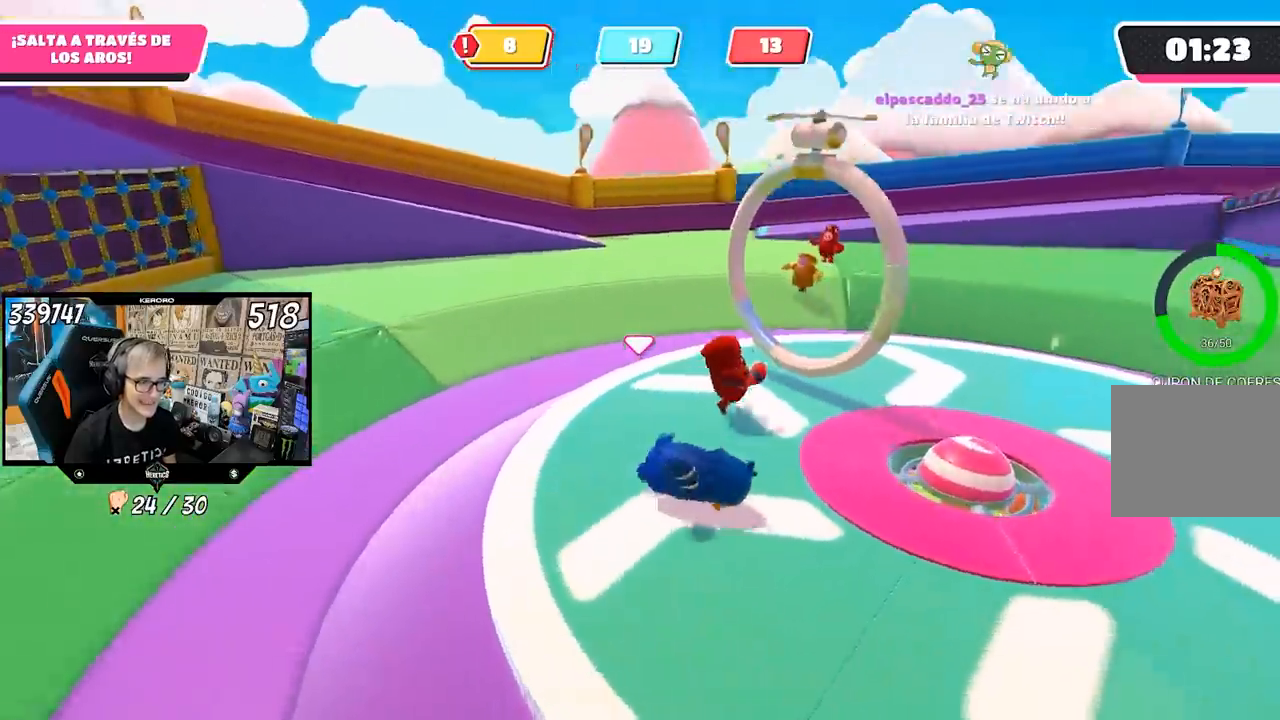
{"dt_ms": 500, "buttons": [], "left_stick": "right", "right_stick": "center", "events": [[200, "left_stick", "down-right"], [300, "left_stick", "right"], [467, "right_stick", "center"]]}
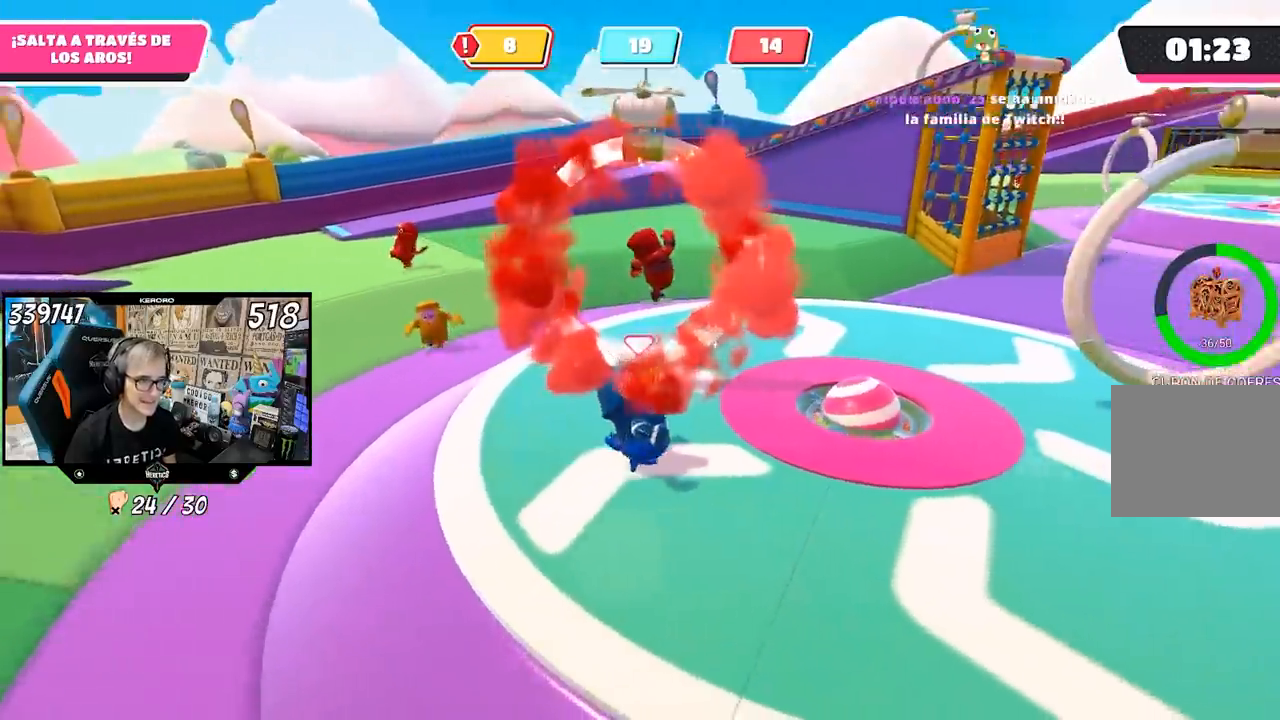
{"dt_ms": 500, "buttons": [], "left_stick": "up", "right_stick": "right", "events": [[167, "left_stick", "up"], [383, "right_stick", "right"]]}
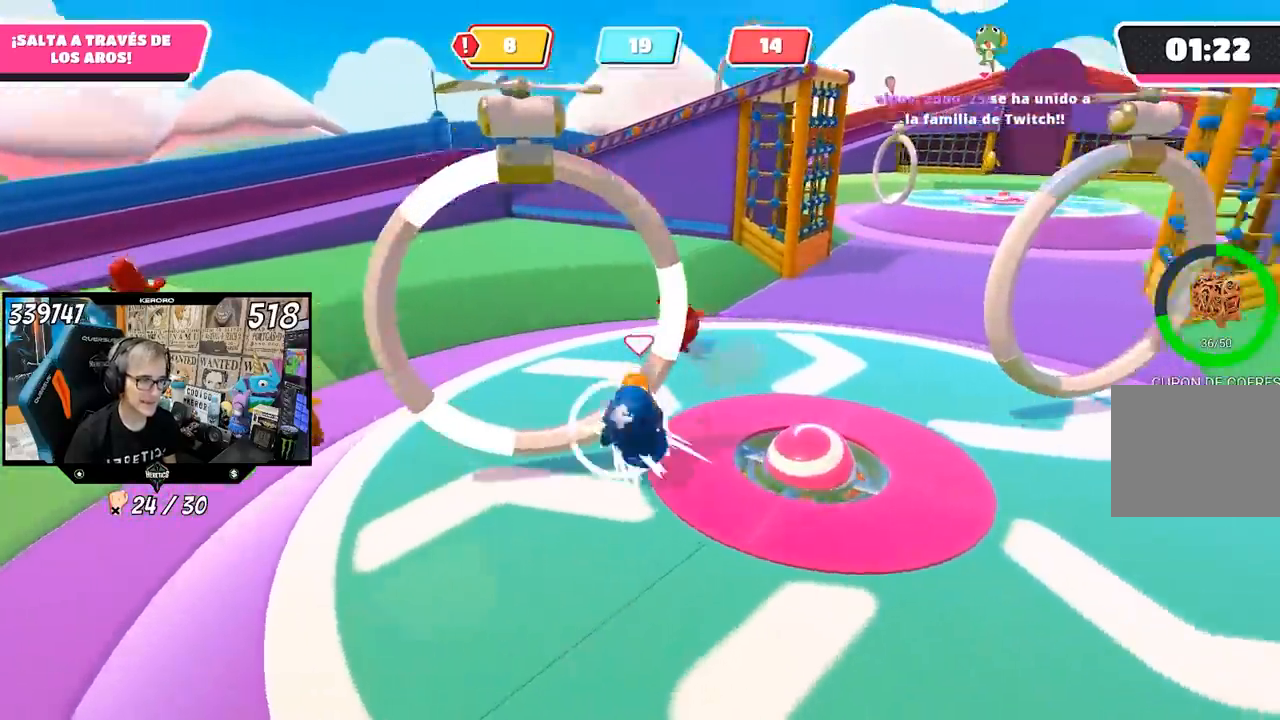
{"dt_ms": 500, "buttons": [], "left_stick": "up", "right_stick": "right", "events": [[183, "right_stick", "center"], [233, "left_stick", "up-left"], [417, "right_stick", "right"], [433, "left_stick", "up"]]}
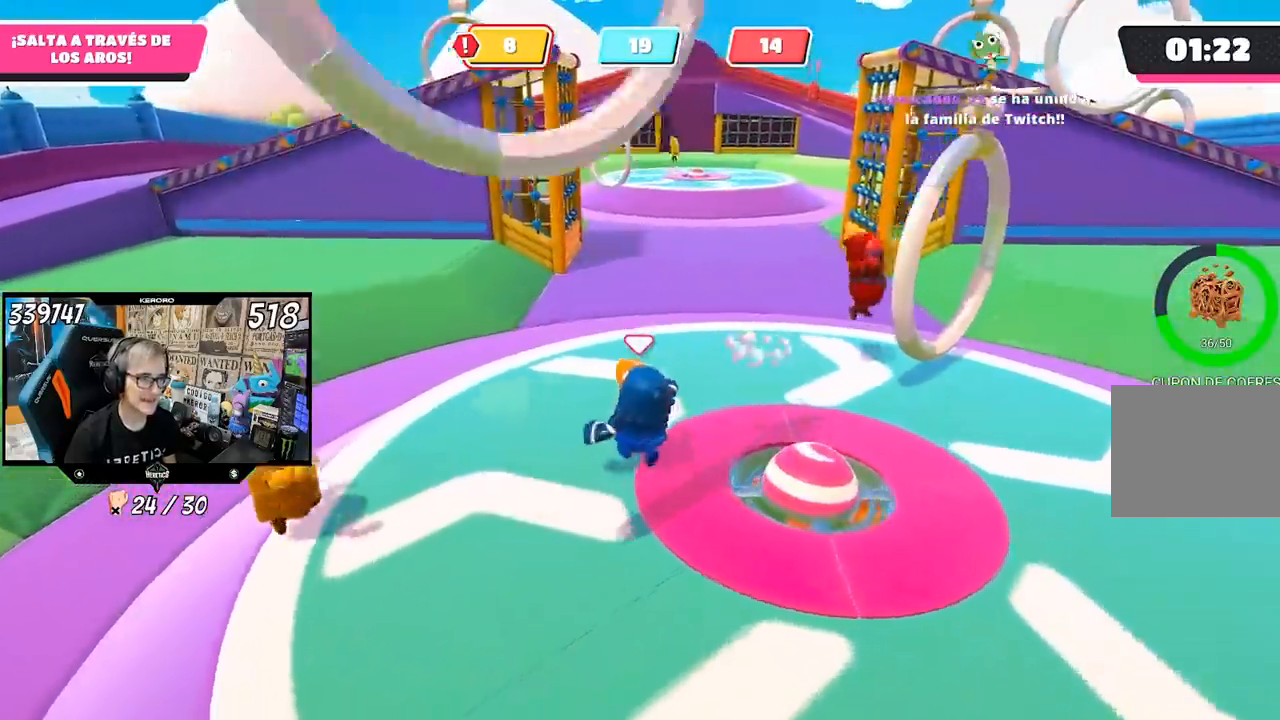
{"dt_ms": 500, "buttons": [], "left_stick": "down", "right_stick": "right", "events": [[167, "left_stick", "up-right"], [333, "left_stick", "left"], [433, "left_stick", "down"]]}
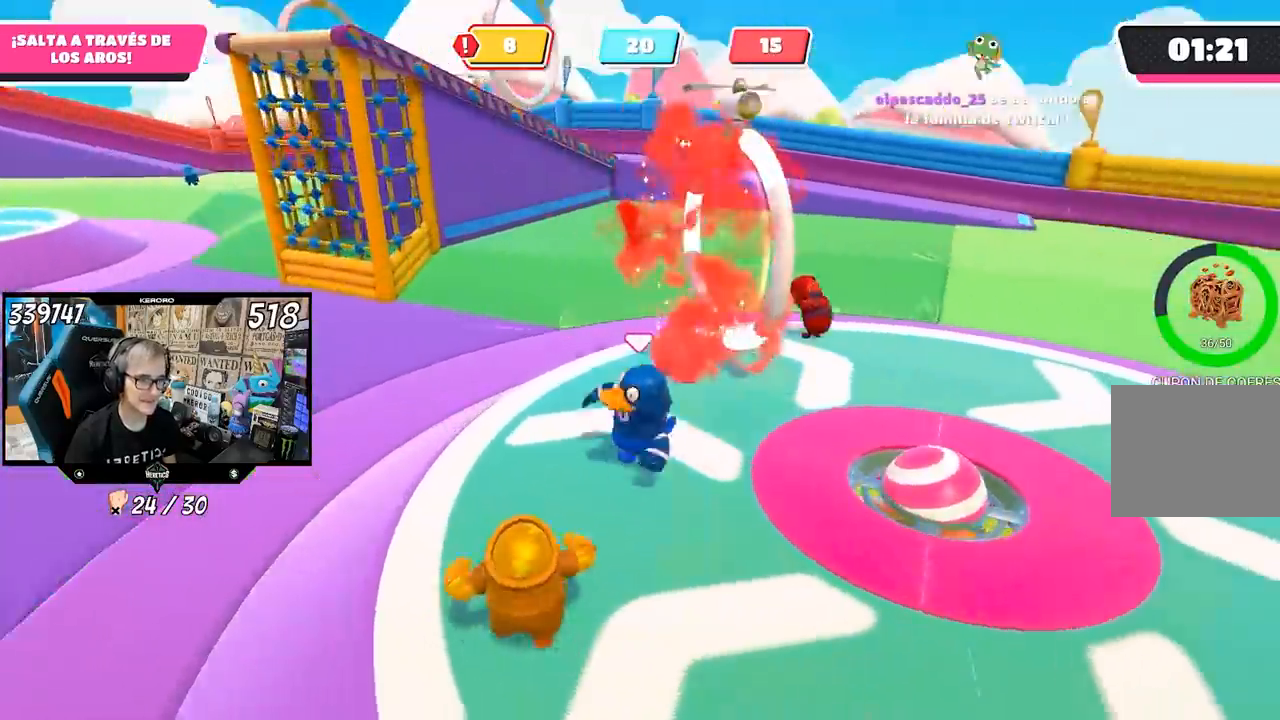
{"dt_ms": 500, "buttons": [], "left_stick": "up-left", "right_stick": "right", "events": [[33, "right_stick", "center"], [67, "left_stick", "down-left"], [133, "right_stick", "right"], [267, "left_stick", "up-left"]]}
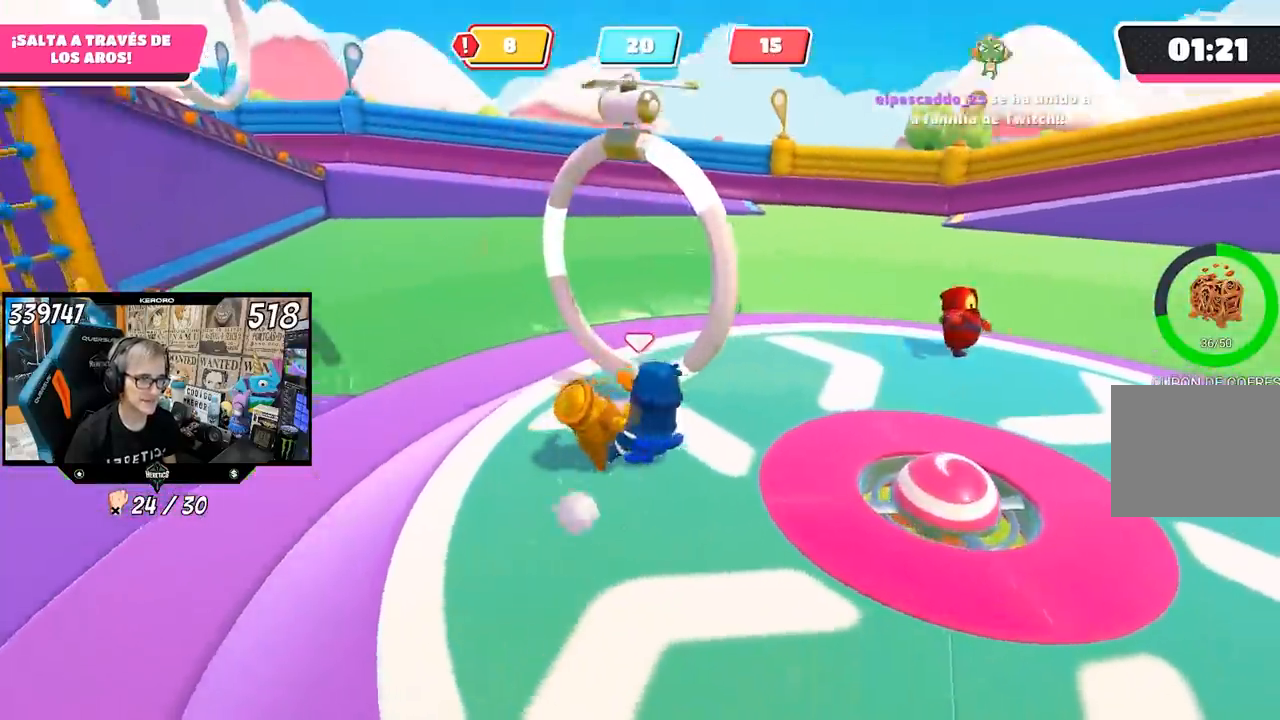
{"dt_ms": 500, "buttons": [], "left_stick": "up", "right_stick": "left", "events": [[117, "right_stick", "center"], [167, "left_stick", "left"], [400, "left_stick", "up-left"], [500, "left_stick", "up"], [500, "right_stick", "left"]]}
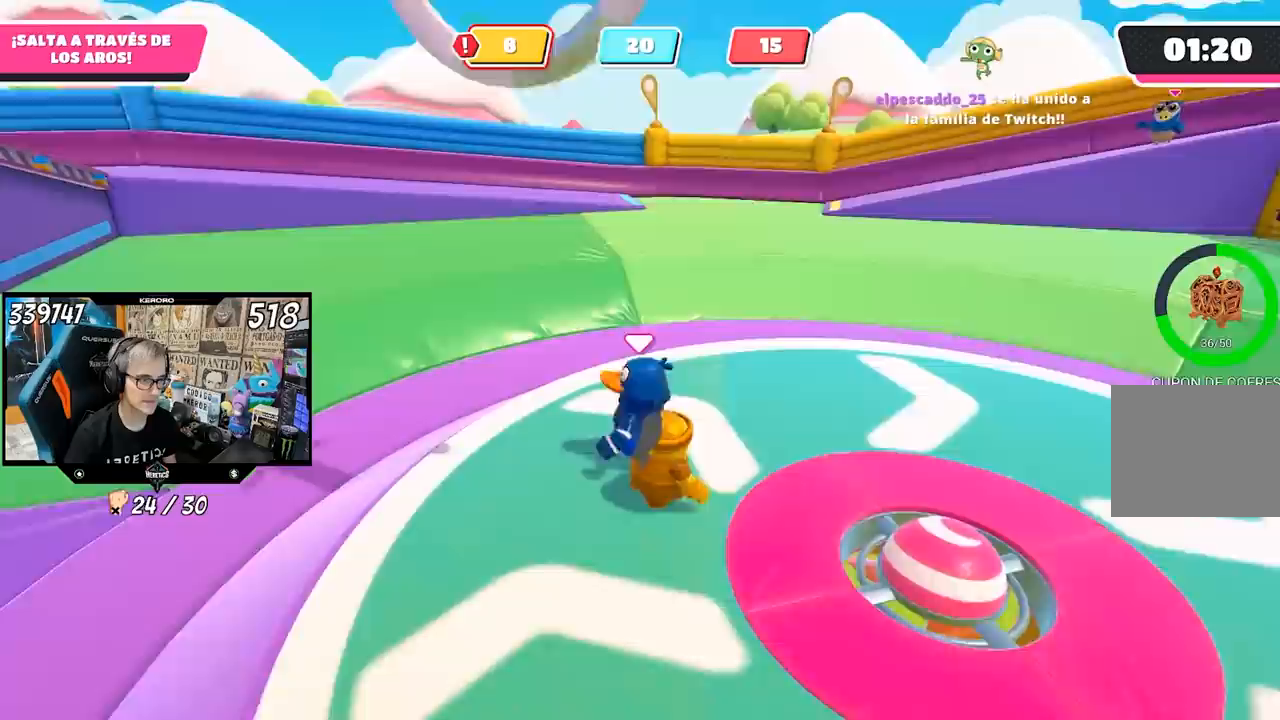
{"dt_ms": 500, "buttons": ["CROSS"], "left_stick": "up", "right_stick": "center", "events": [[333, "right_stick", "center"], [467, "CROSS", "down"]]}
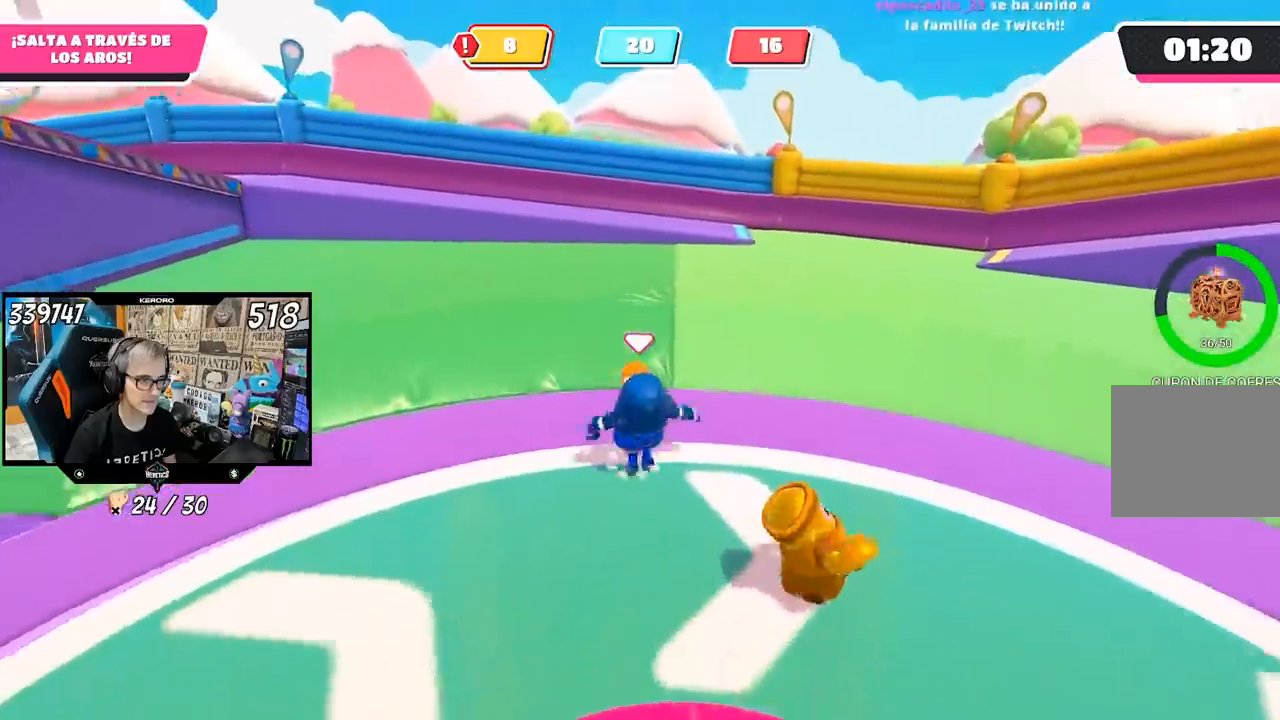
{"dt_ms": 500, "buttons": ["SQUARE"], "left_stick": "up", "right_stick": "center", "events": [[67, "CROSS", "up"], [167, "right_stick", "left"], [300, "right_stick", "center"], [367, "SQUARE", "down"], [467, "SQUARE", "up"], [500, "SQUARE", "down"]]}
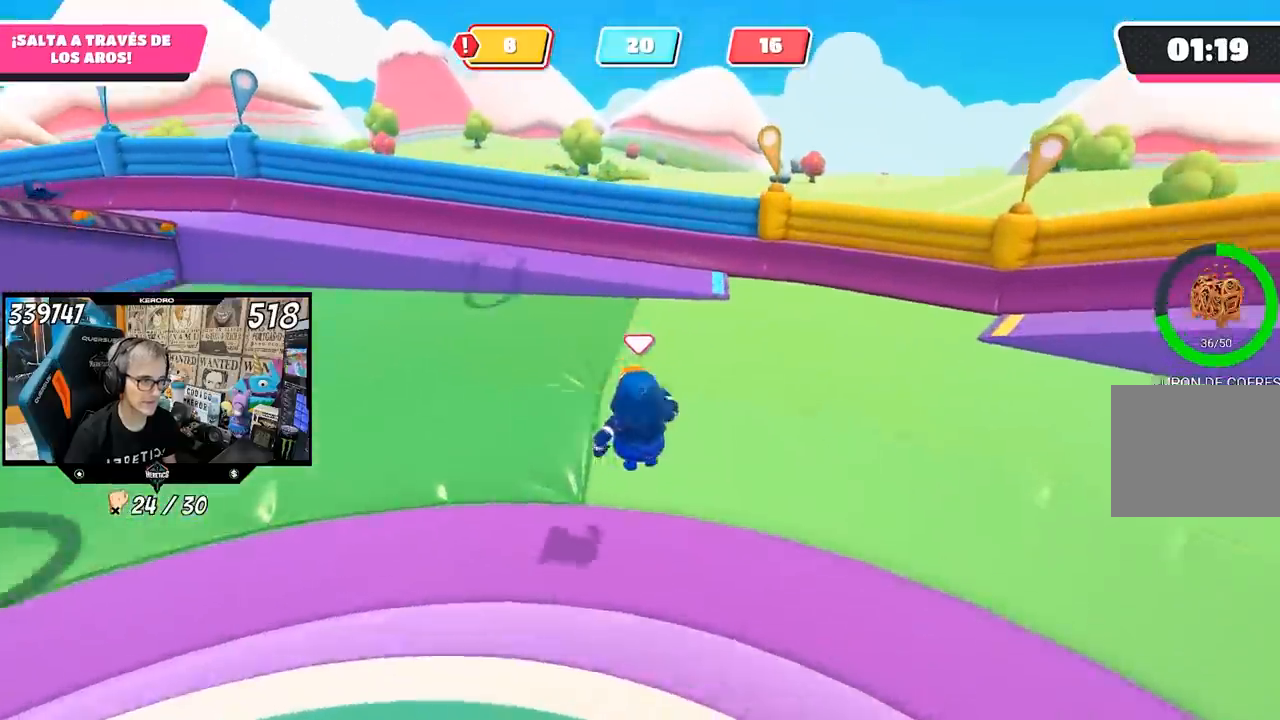
{"dt_ms": 500, "buttons": [], "left_stick": "up-right", "right_stick": "left", "events": [[67, "SQUARE", "up"], [133, "right_stick", "left"], [500, "left_stick", "up-right"]]}
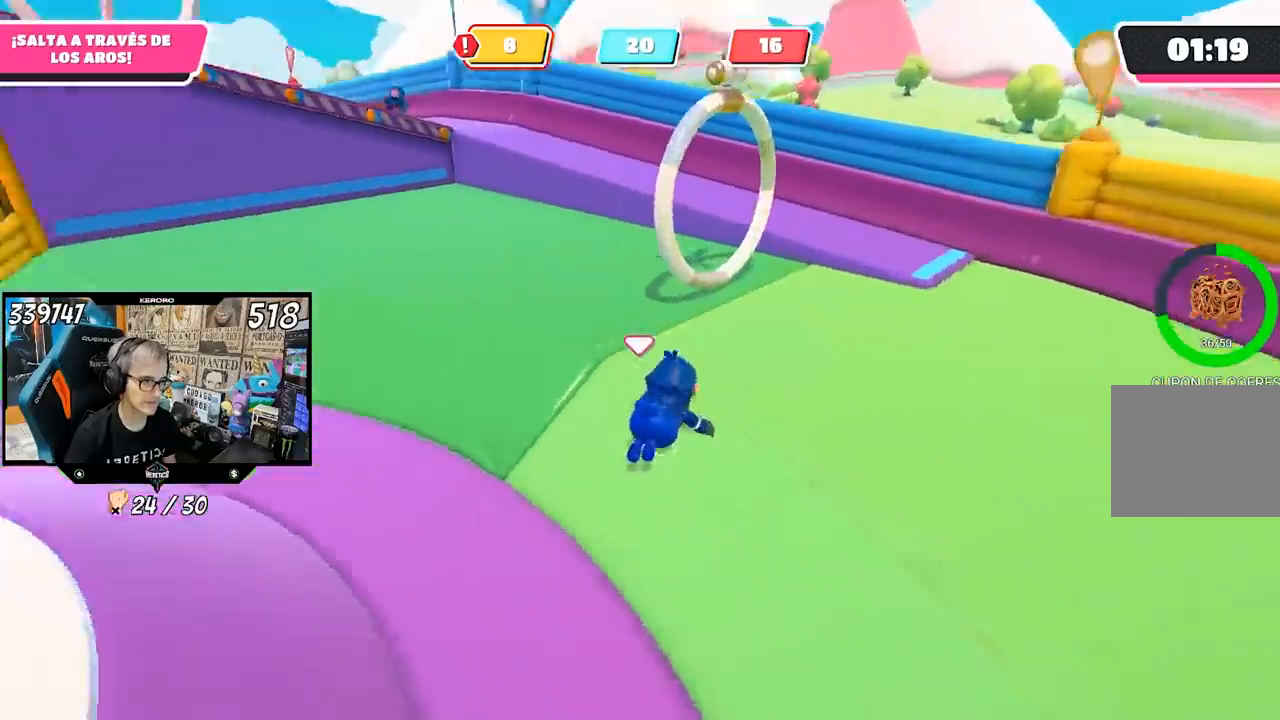
{"dt_ms": 500, "buttons": [], "left_stick": "up-right", "right_stick": "left", "events": [[17, "right_stick", "center"], [167, "right_stick", "left"], [333, "right_stick", "center"], [433, "right_stick", "left"]]}